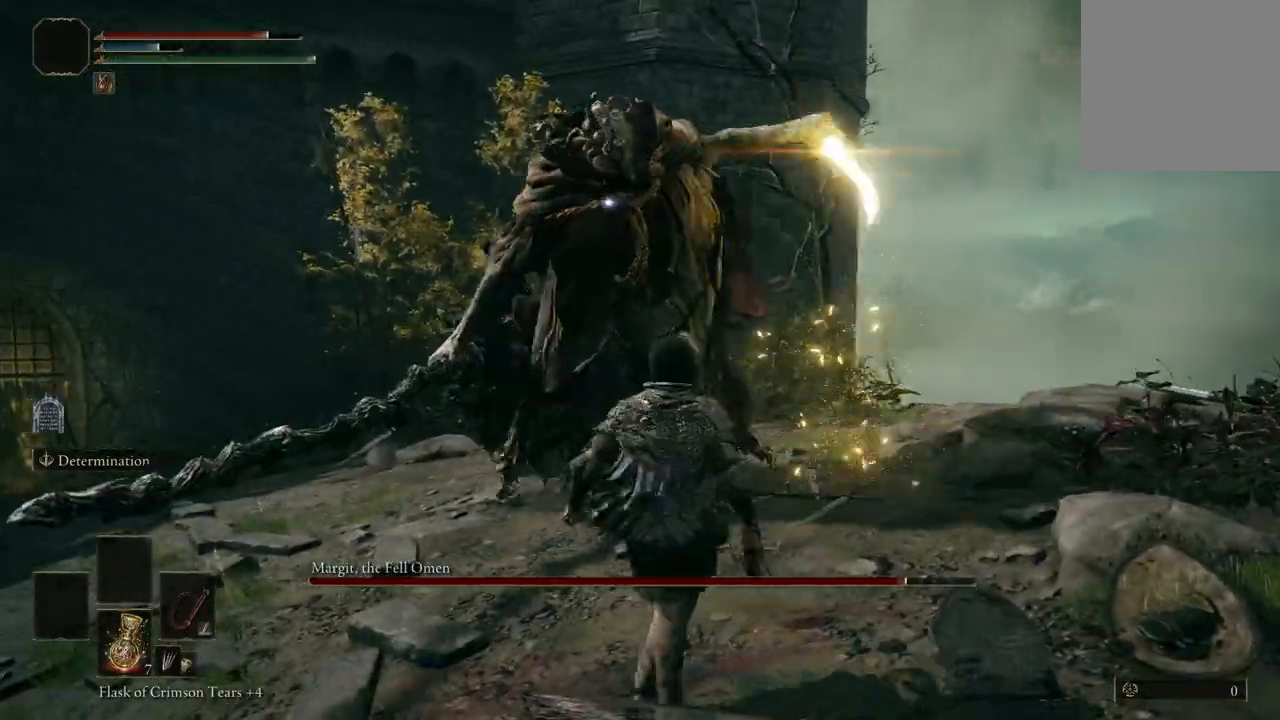
Gameplay with a controller (Xbox layout); each line is a JSON object with the inputs held at the frame after it. "events" lists button and stick changes between this image and that frame as [ms after this image, input, new state], when the widget could be followed in between.
{"buttons": [], "left_stick": "left", "right_stick": "center", "events": [[133, "left_stick", "left"], [167, "B", "down"], [300, "B", "up"]]}
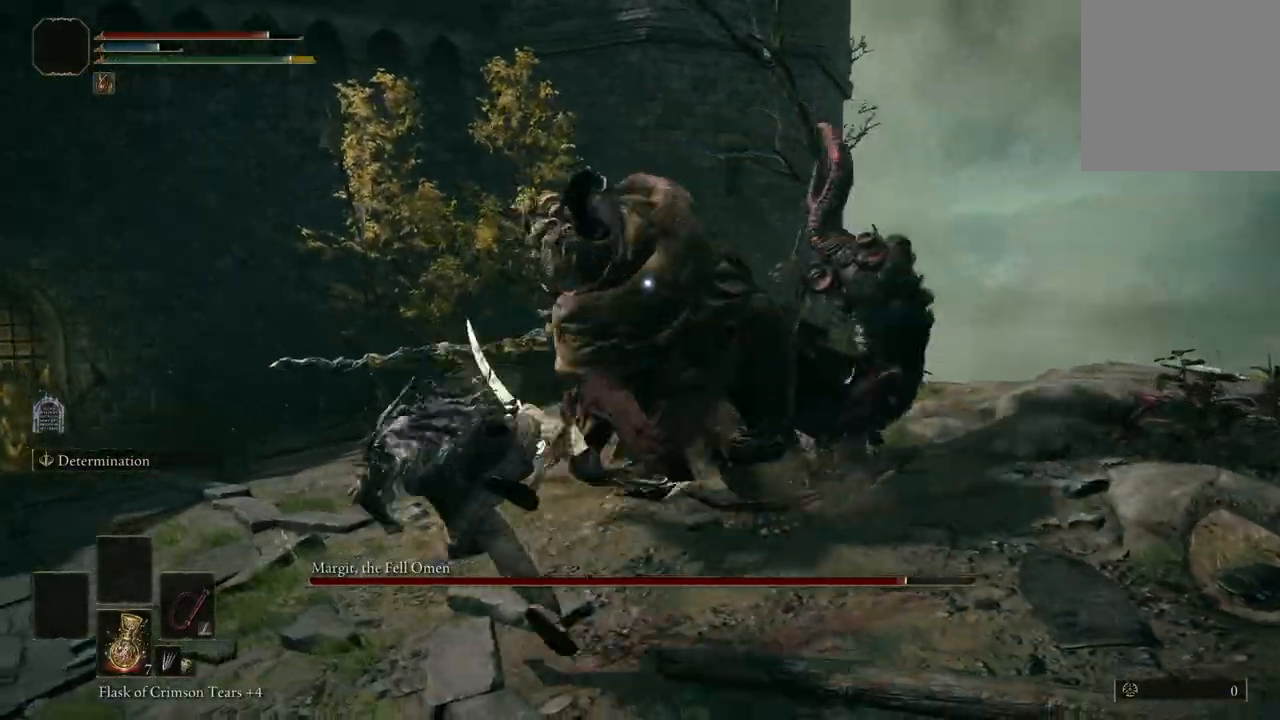
{"buttons": [], "left_stick": "down-left", "right_stick": "center", "events": [[267, "left_stick", "down-left"], [333, "B", "down"], [467, "B", "up"]]}
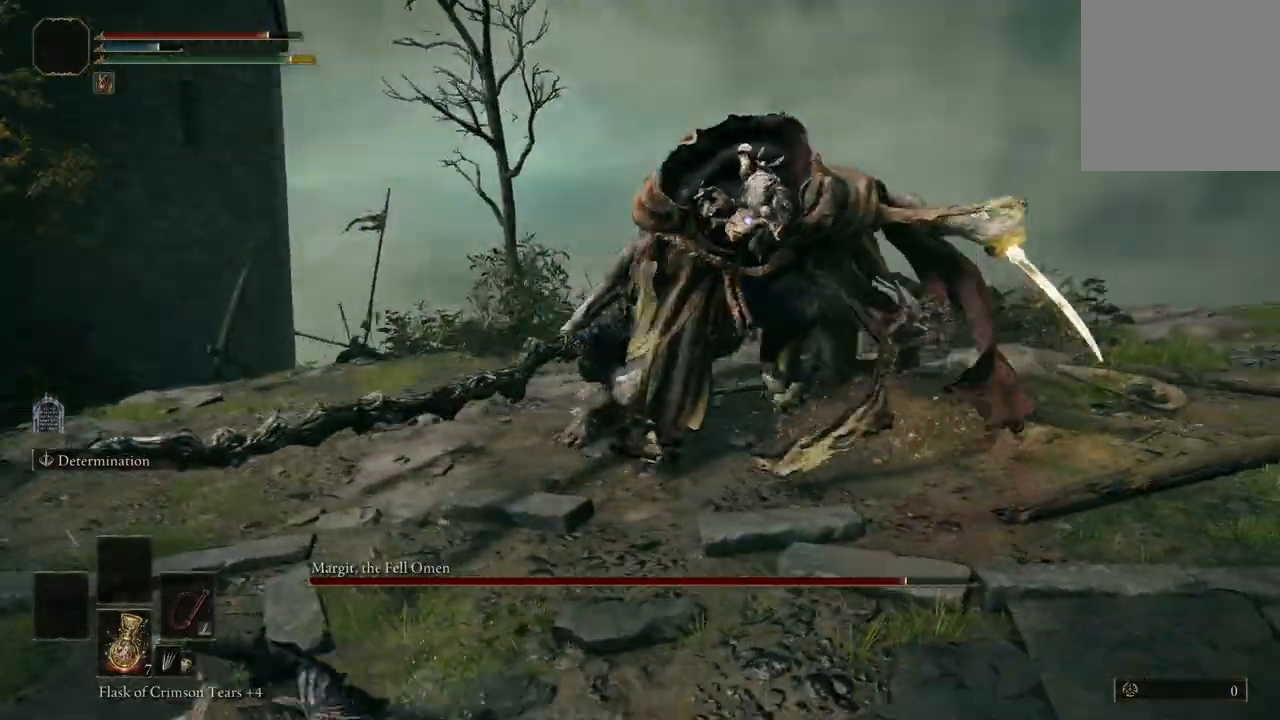
{"buttons": [], "left_stick": "up", "right_stick": "center", "events": [[300, "left_stick", "up"]]}
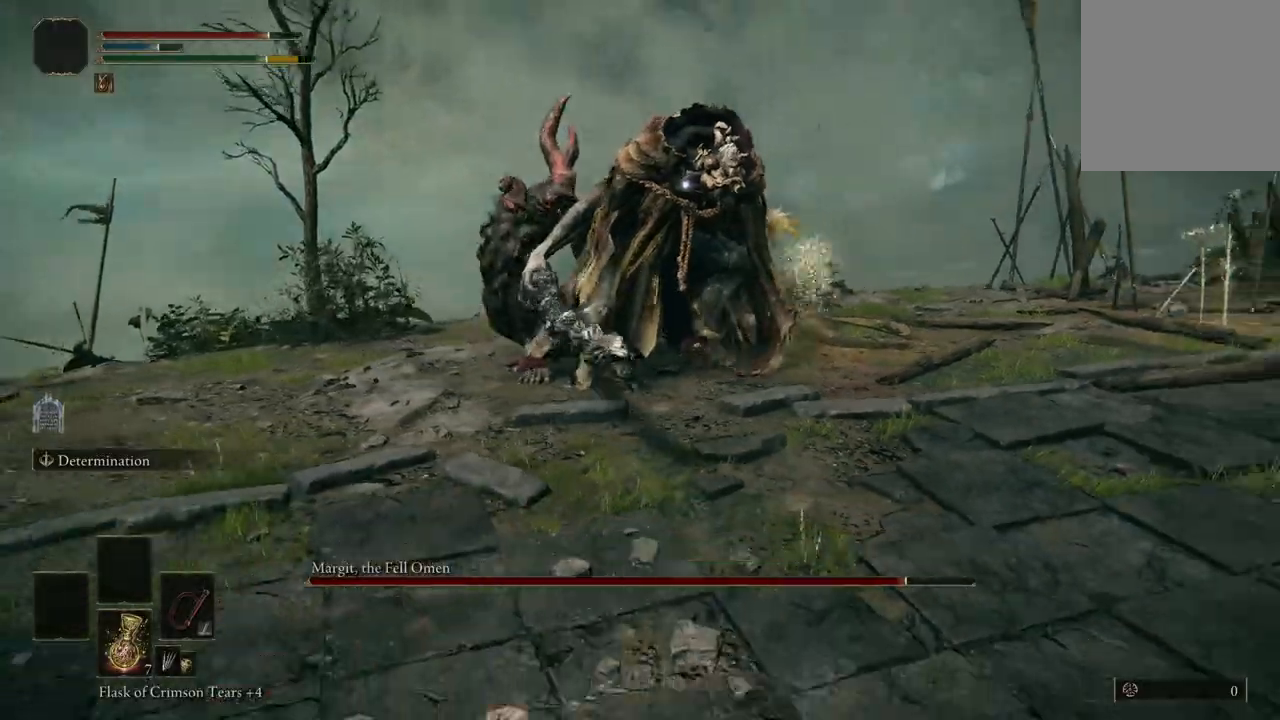
{"buttons": [], "left_stick": "up-left", "right_stick": "center", "events": [[433, "left_stick", "up-left"]]}
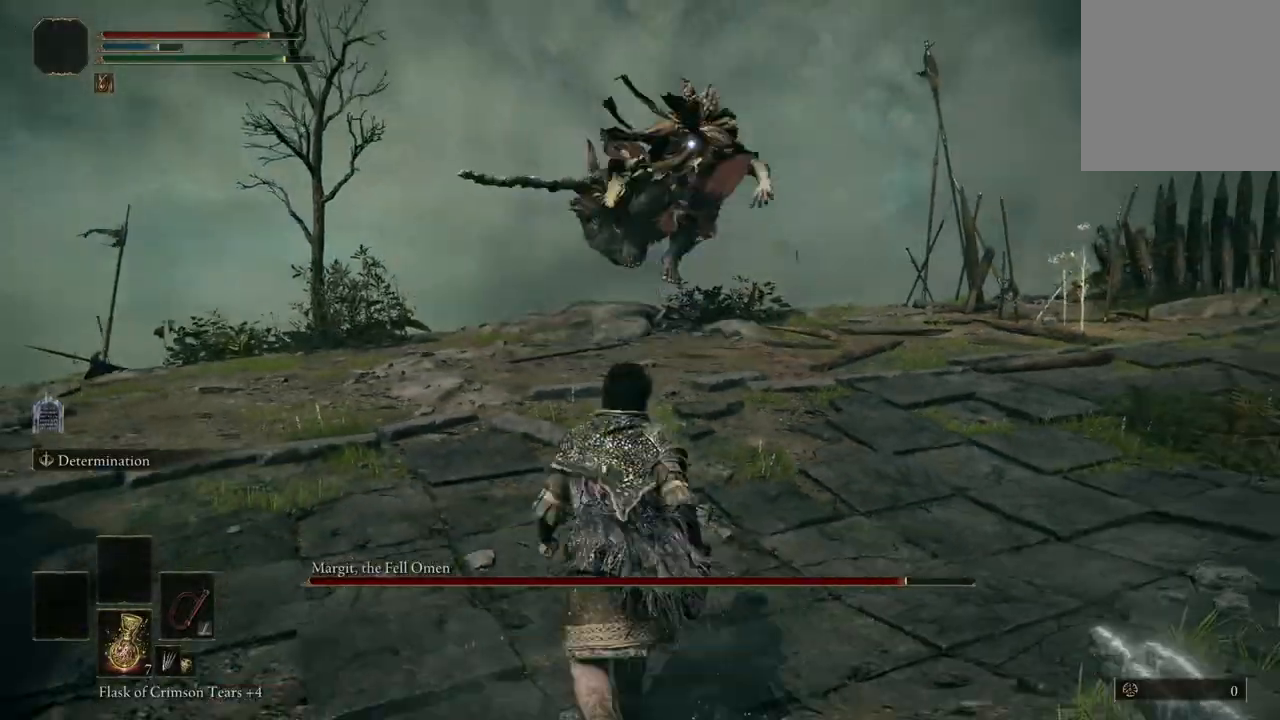
{"buttons": ["B"], "left_stick": "up-right", "right_stick": "center", "events": [[233, "left_stick", "up"], [400, "left_stick", "up-right"], [433, "B", "down"]]}
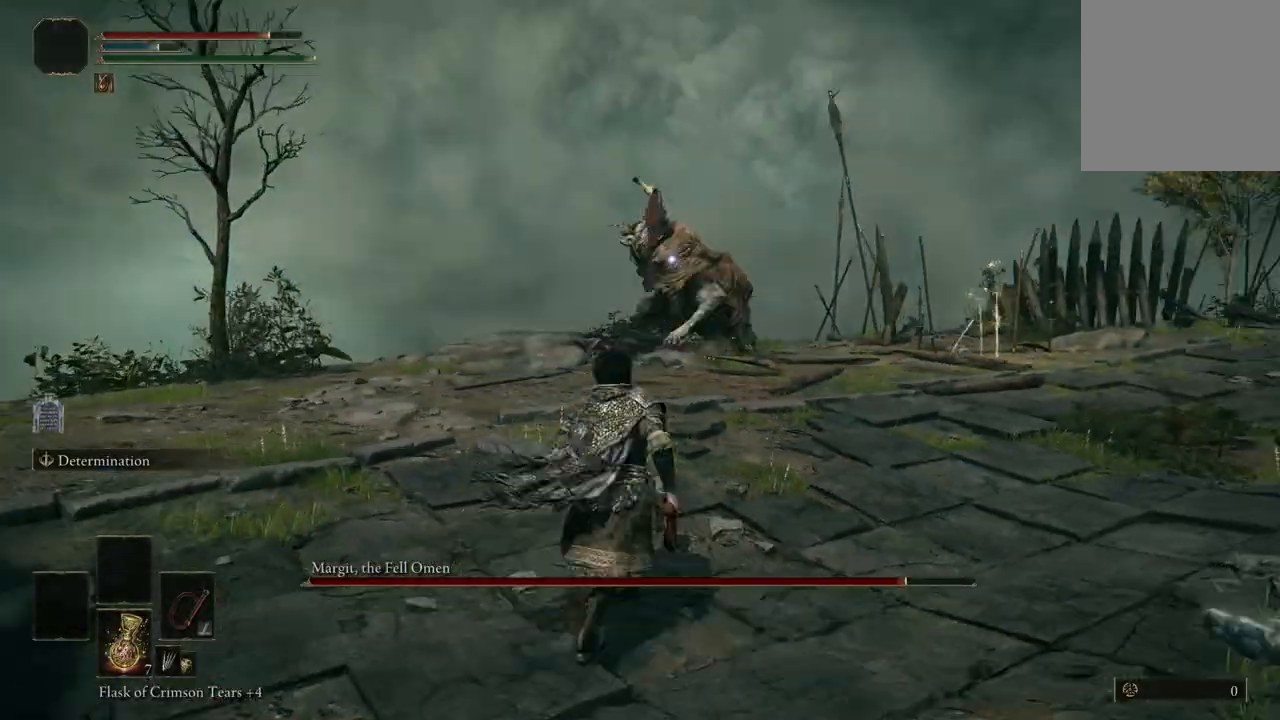
{"buttons": ["B"], "left_stick": "up-right", "right_stick": "center", "events": []}
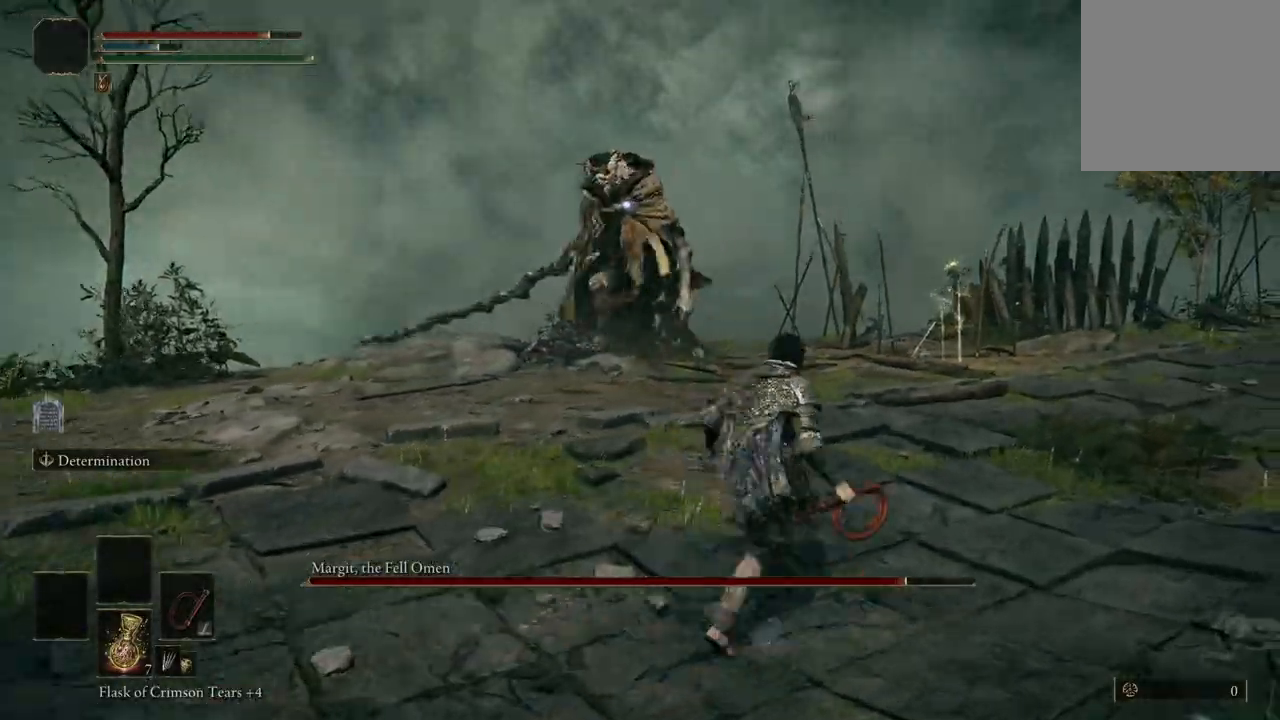
{"buttons": ["B"], "left_stick": "up", "right_stick": "center", "events": [[333, "left_stick", "up"]]}
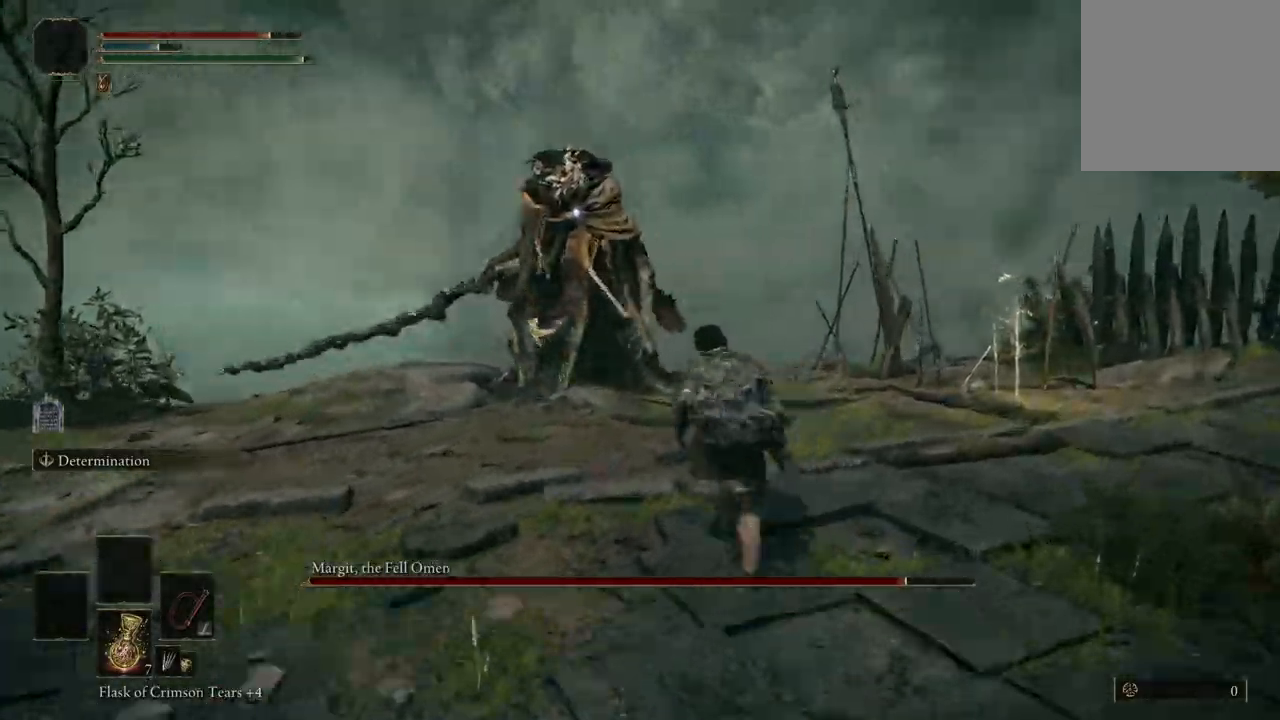
{"buttons": [], "left_stick": "down-right", "right_stick": "center", "events": [[133, "B", "up"], [367, "left_stick", "right"], [467, "left_stick", "down-right"]]}
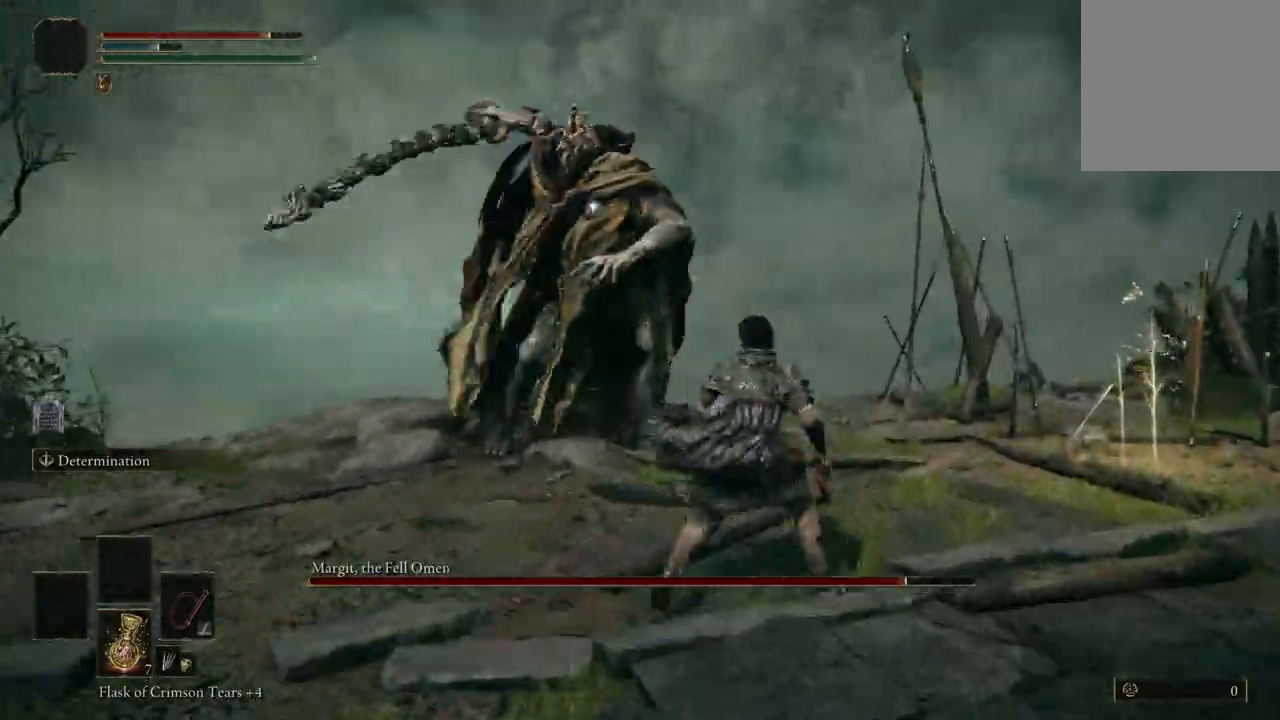
{"buttons": [], "left_stick": "up-left", "right_stick": "center", "events": [[200, "left_stick", "down-left"], [233, "B", "down"], [300, "left_stick", "up-left"], [367, "B", "up"]]}
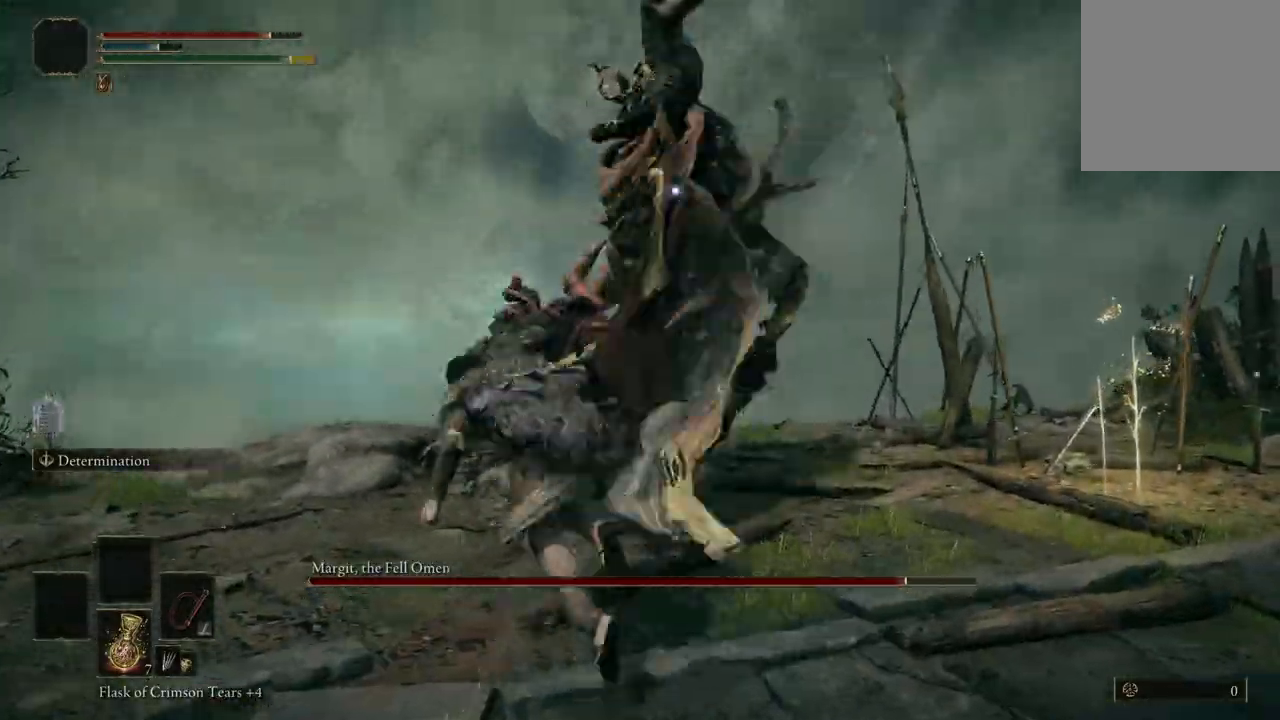
{"buttons": ["A"], "left_stick": "up", "right_stick": "center", "events": [[267, "left_stick", "up"], [500, "A", "down"]]}
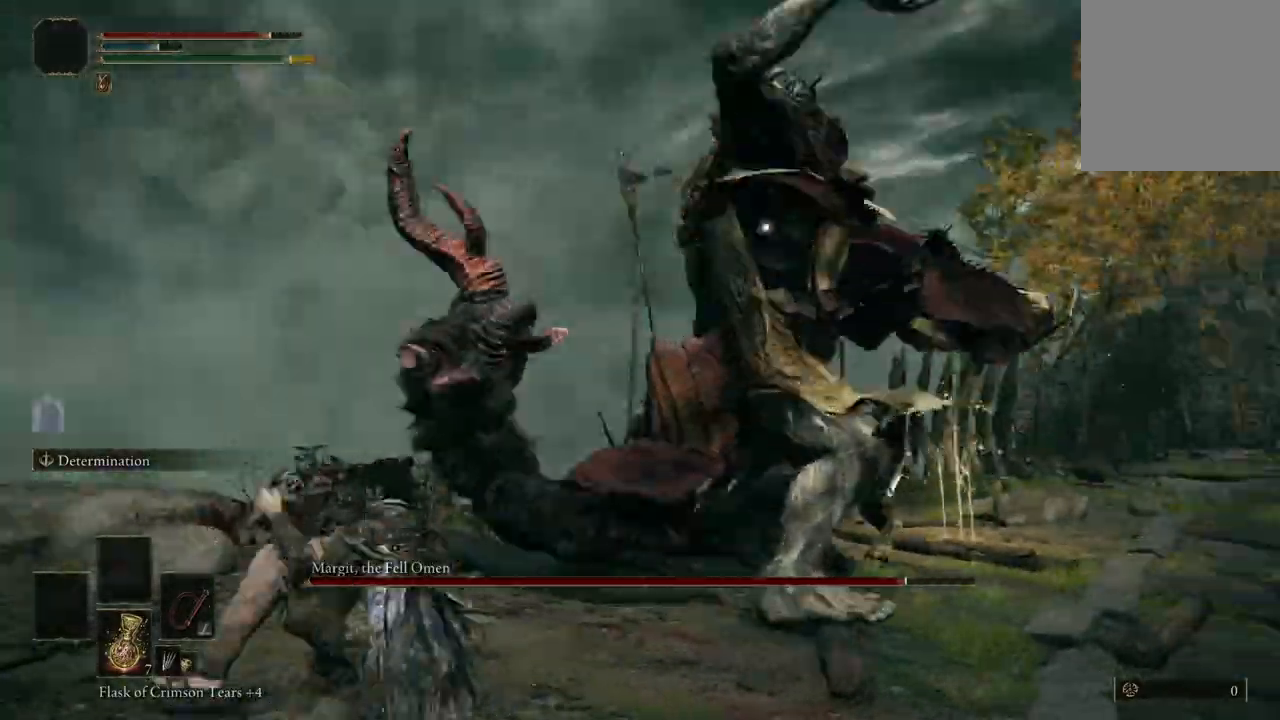
{"buttons": [], "left_stick": "up", "right_stick": "center", "events": [[100, "A", "up"], [167, "R2", "down"], [333, "R2", "up"]]}
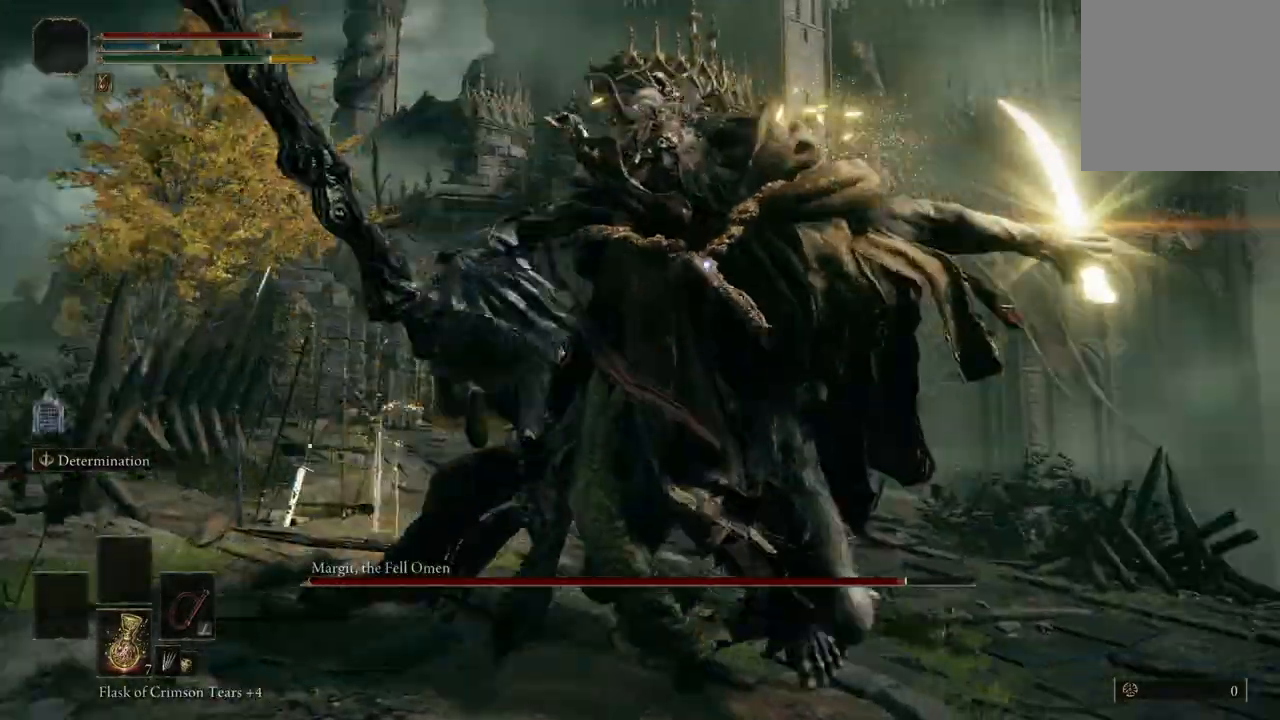
{"buttons": [], "left_stick": "up", "right_stick": "center", "events": []}
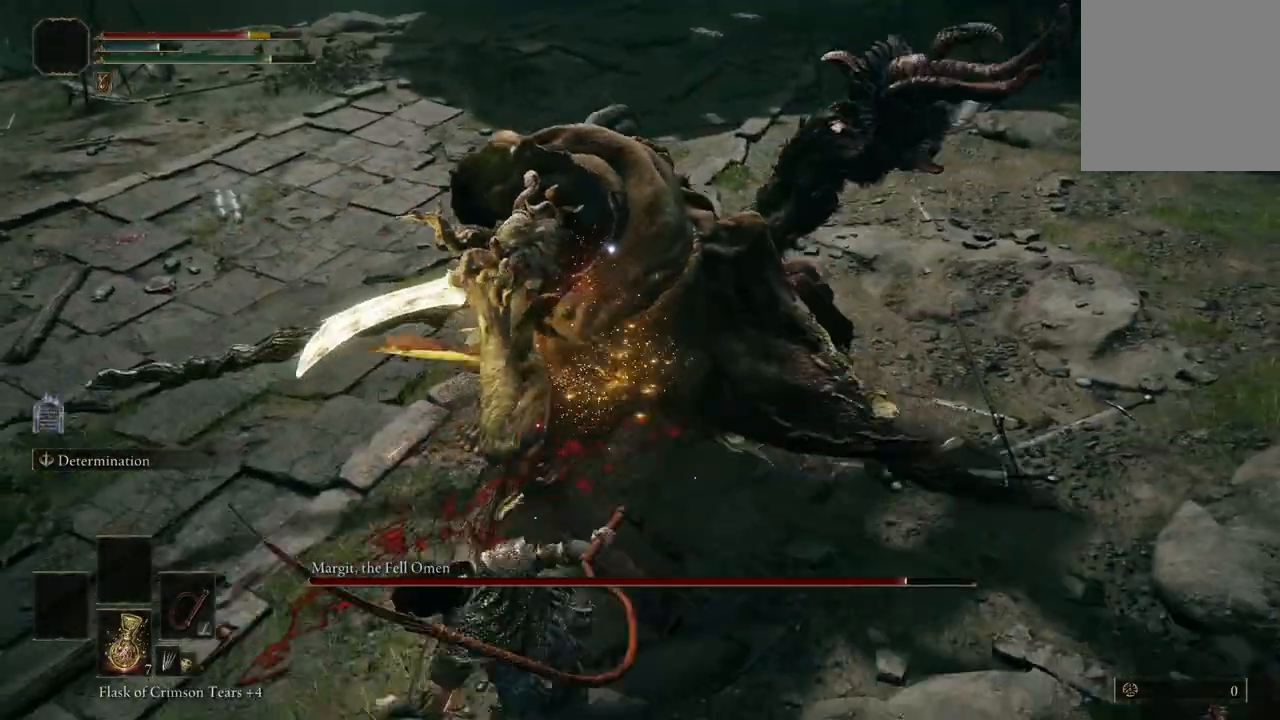
{"buttons": [], "left_stick": "up", "right_stick": "center", "events": []}
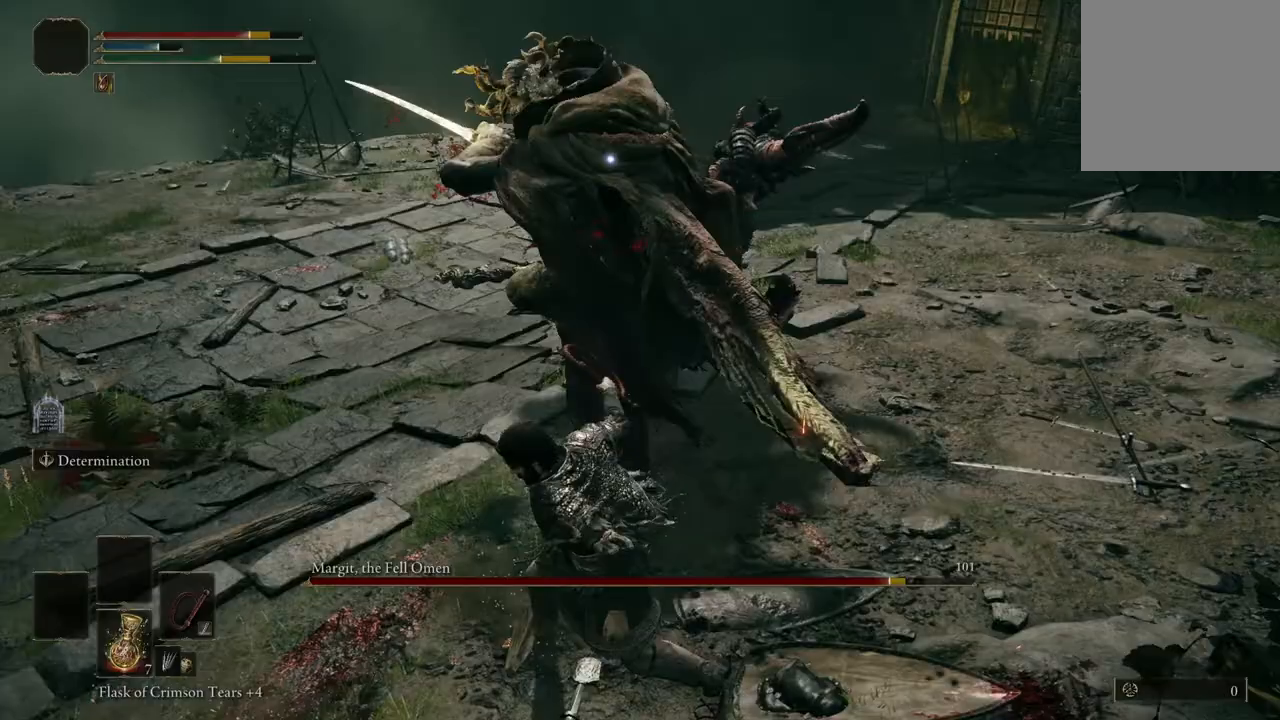
{"buttons": [], "left_stick": "up", "right_stick": "center", "events": [[233, "R1", "down"], [333, "R1", "up"]]}
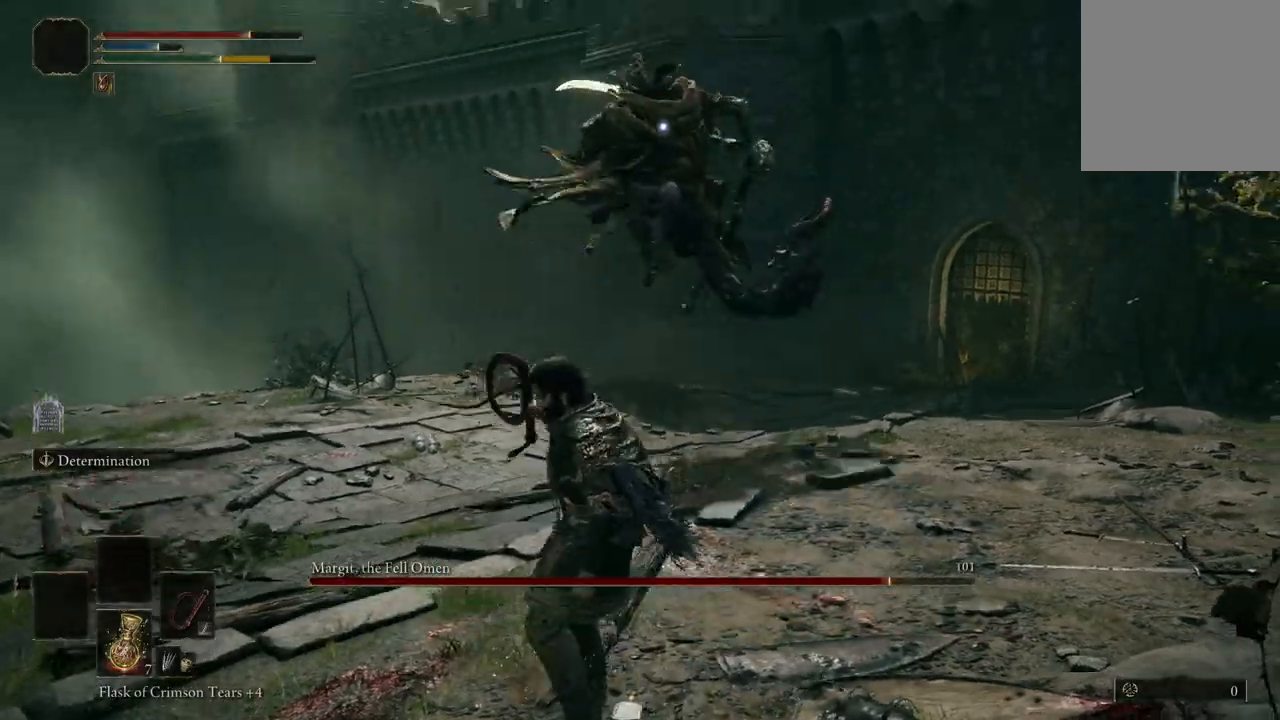
{"buttons": [], "left_stick": "up", "right_stick": "center", "events": []}
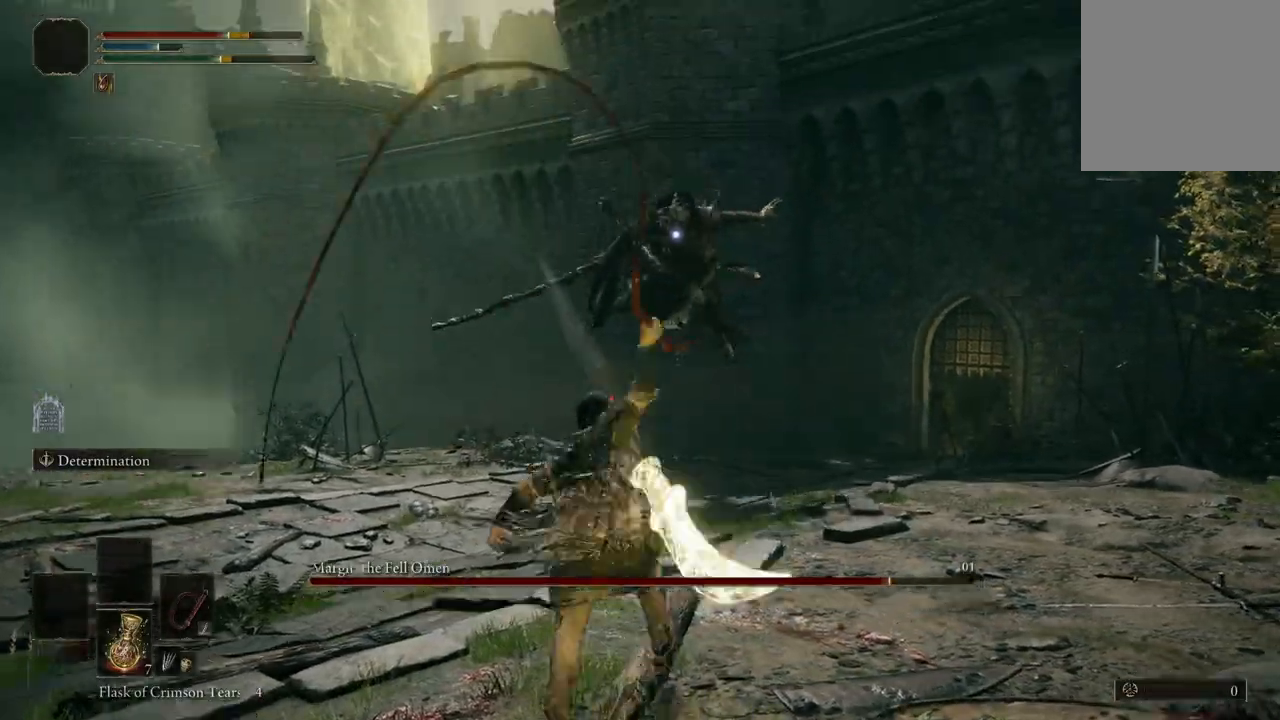
{"buttons": [], "left_stick": "up-left", "right_stick": "center", "events": [[100, "left_stick", "up-left"]]}
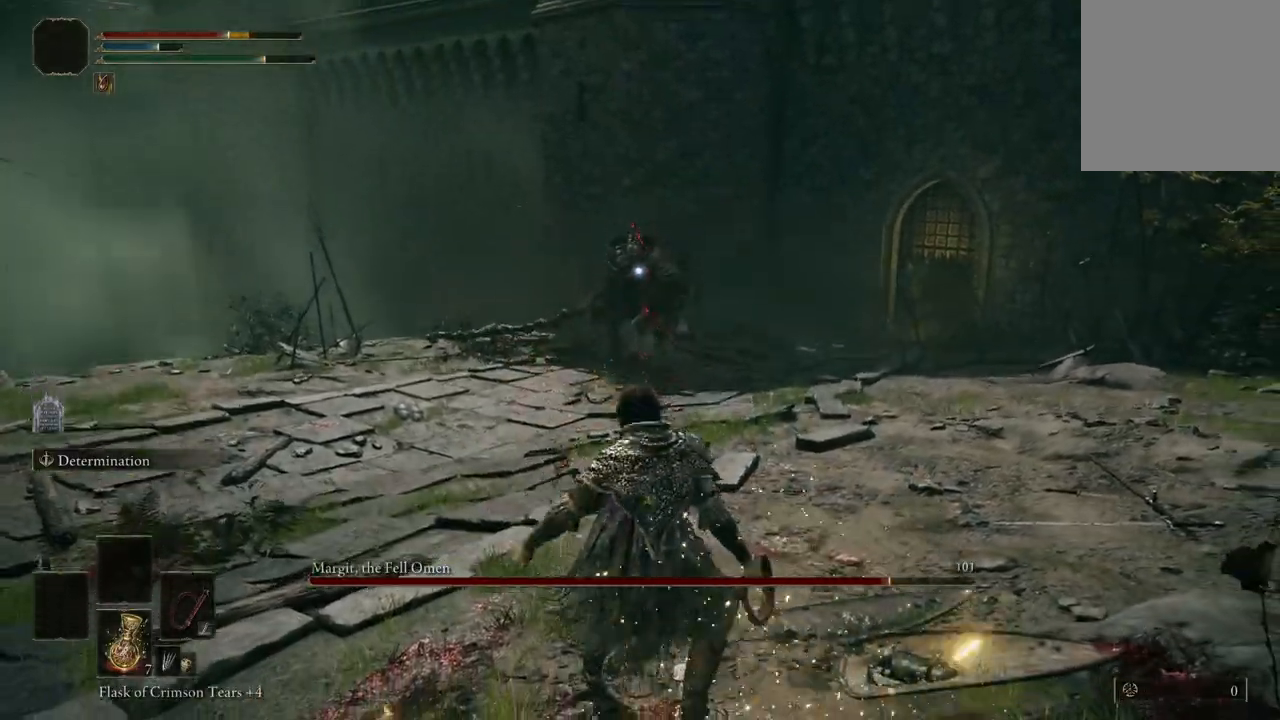
{"buttons": [], "left_stick": "left", "right_stick": "center", "events": [[100, "left_stick", "left"]]}
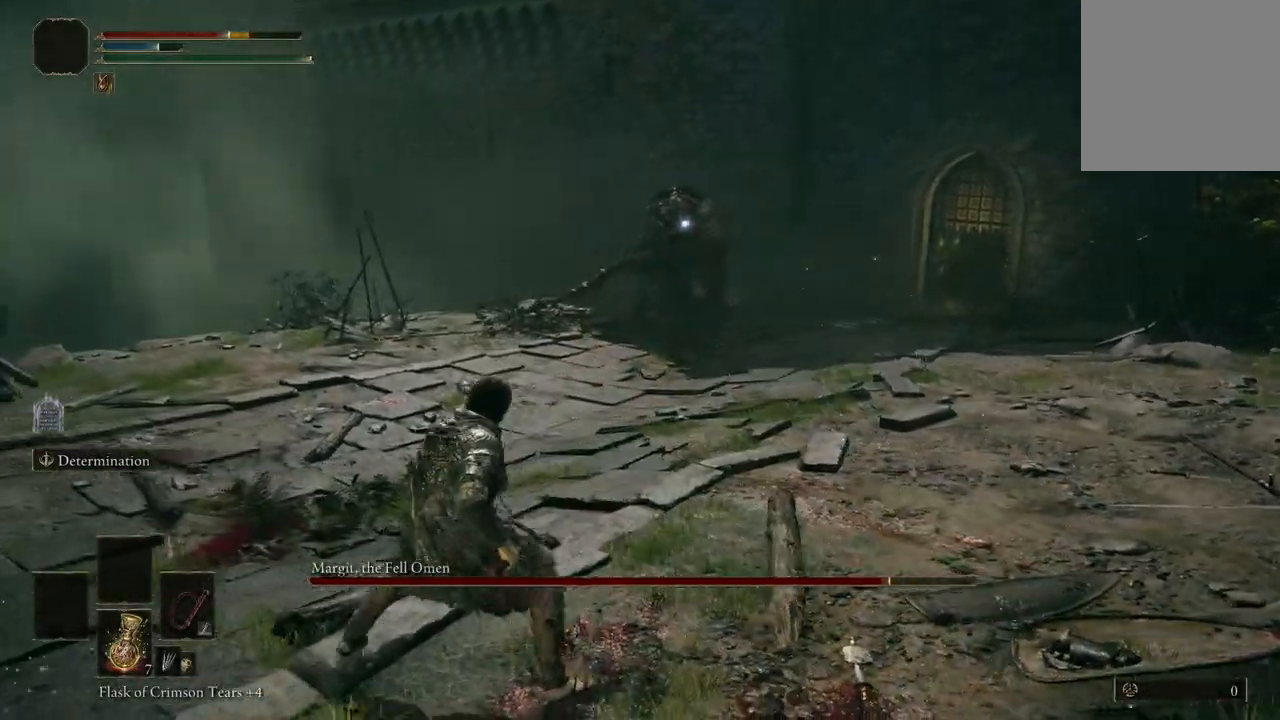
{"buttons": ["B"], "left_stick": "up", "right_stick": "center", "events": [[33, "left_stick", "up-left"], [100, "B", "down"], [267, "left_stick", "up"]]}
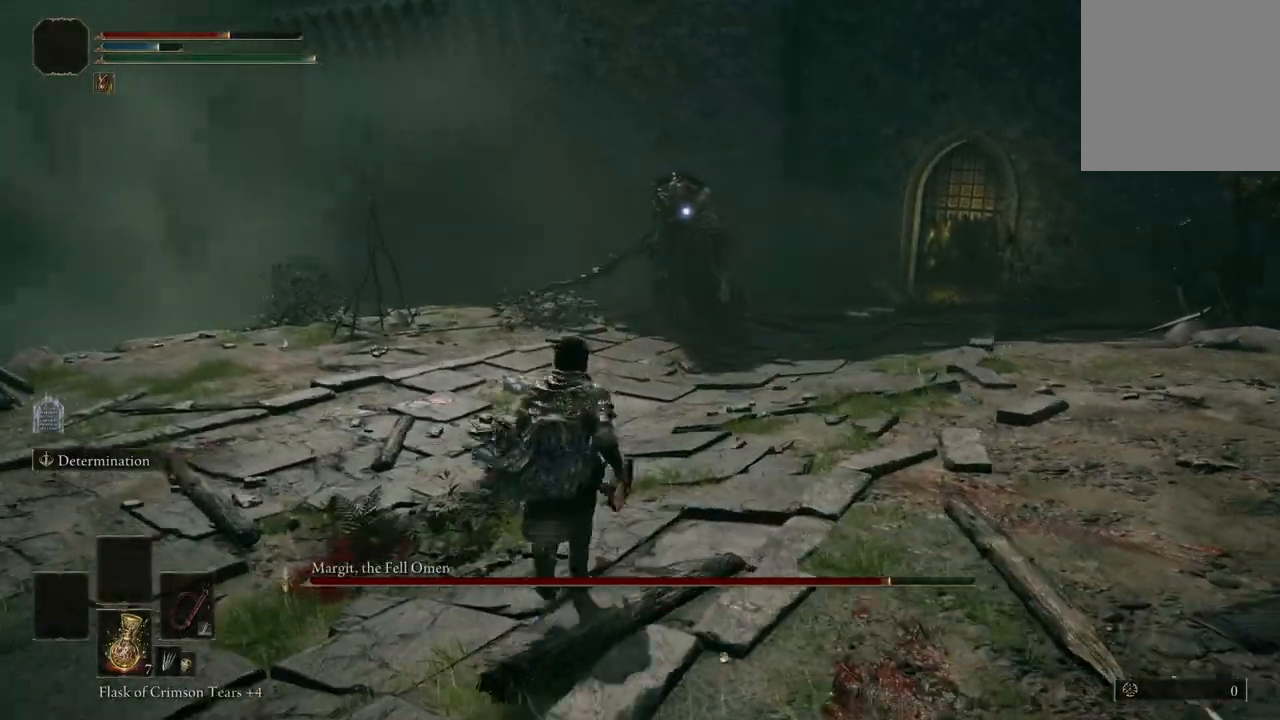
{"buttons": ["B"], "left_stick": "up", "right_stick": "center", "events": []}
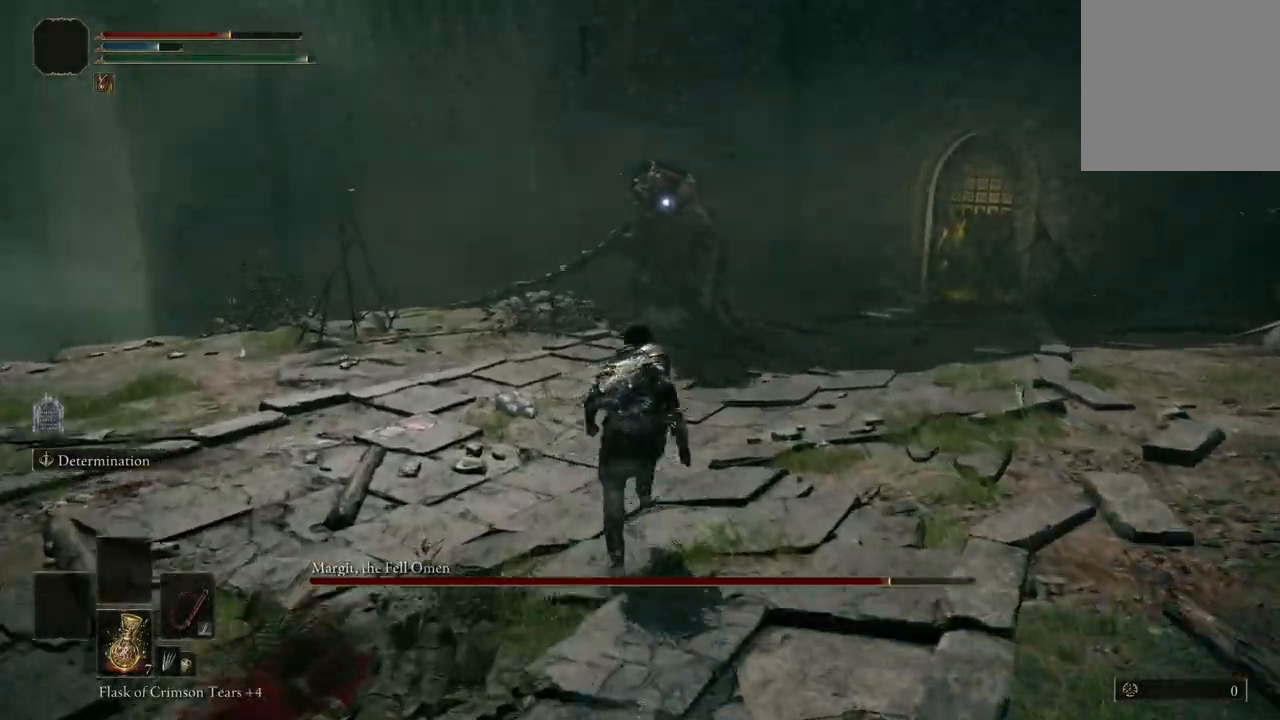
{"buttons": ["B"], "left_stick": "up", "right_stick": "center", "events": [[333, "A", "down"], [467, "A", "up"]]}
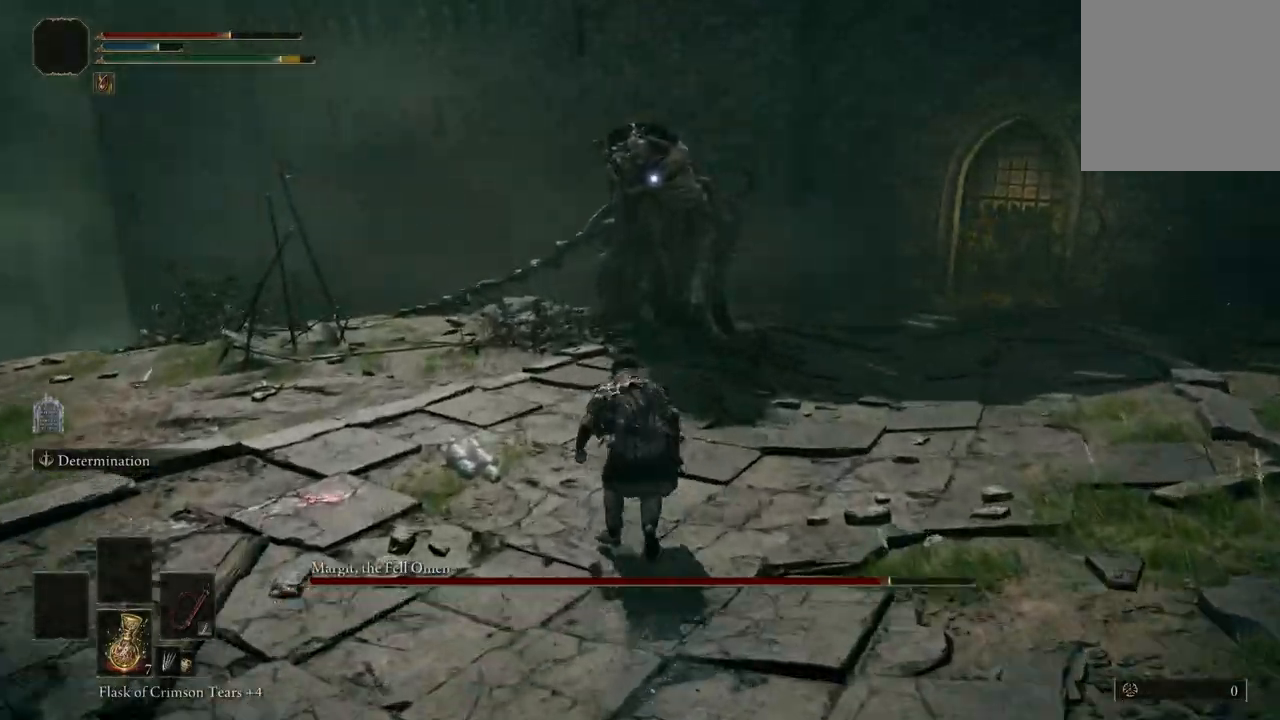
{"buttons": [], "left_stick": "down", "right_stick": "center", "events": [[33, "B", "up"], [433, "left_stick", "down"]]}
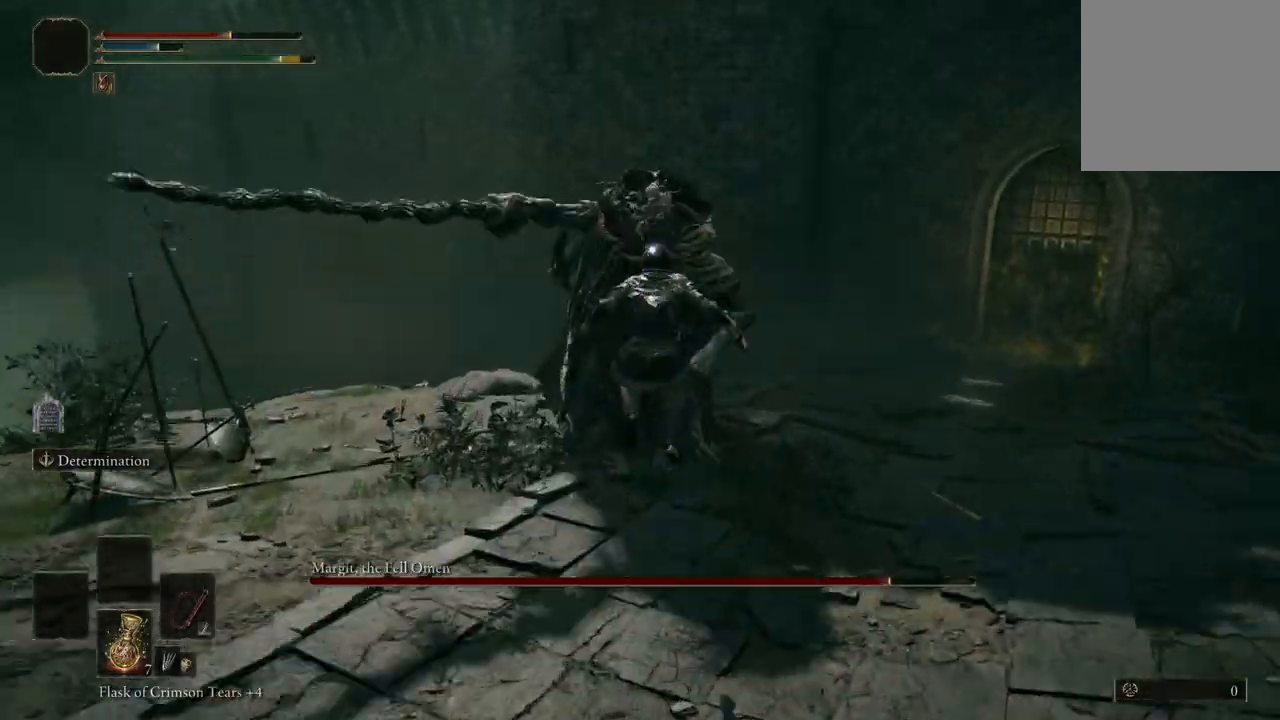
{"buttons": ["B"], "left_stick": "up-left", "right_stick": "center", "events": [[267, "left_stick", "left"], [333, "left_stick", "up-left"], [467, "B", "down"]]}
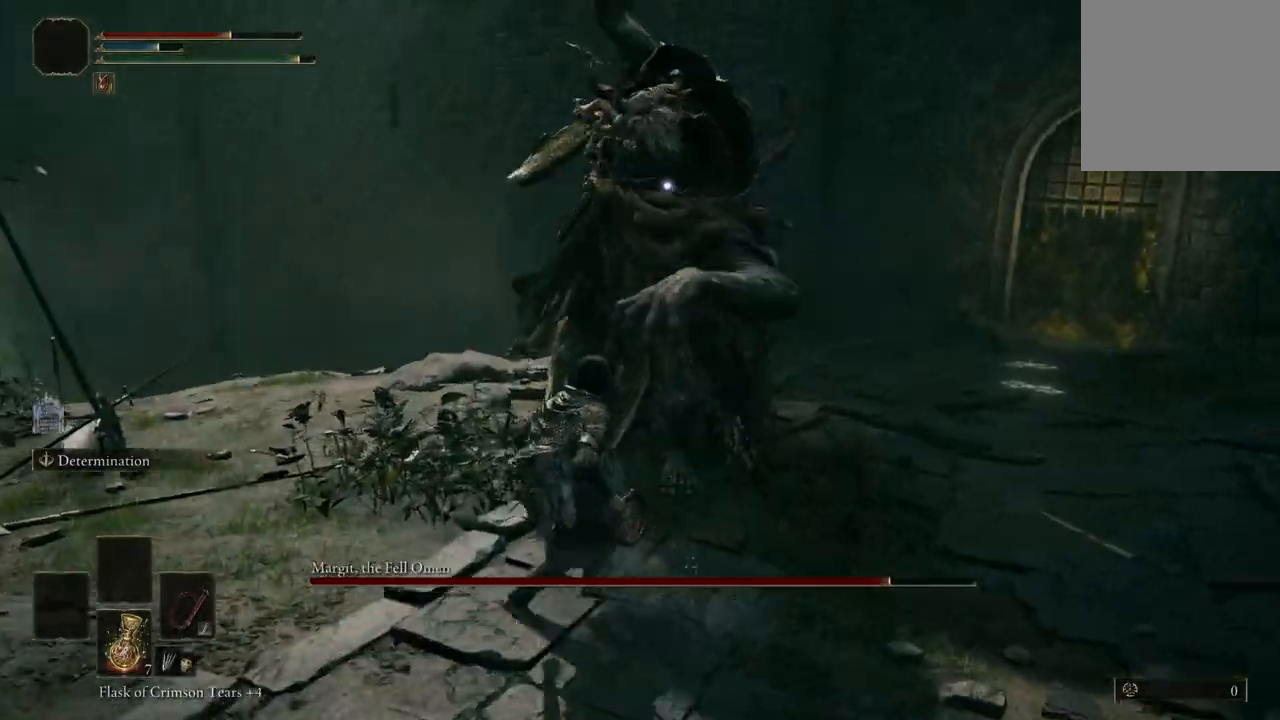
{"buttons": [], "left_stick": "up-left", "right_stick": "center", "events": [[100, "B", "up"]]}
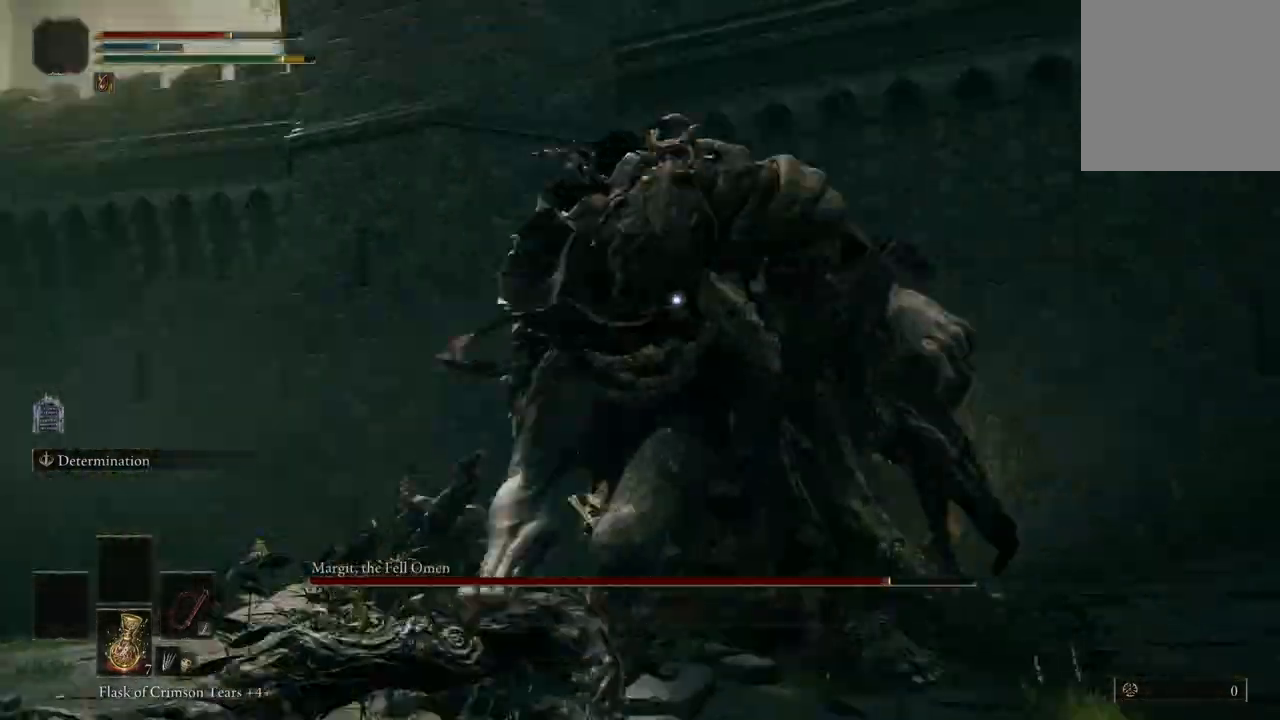
{"buttons": [], "left_stick": "up", "right_stick": "center", "events": [[67, "left_stick", "up"]]}
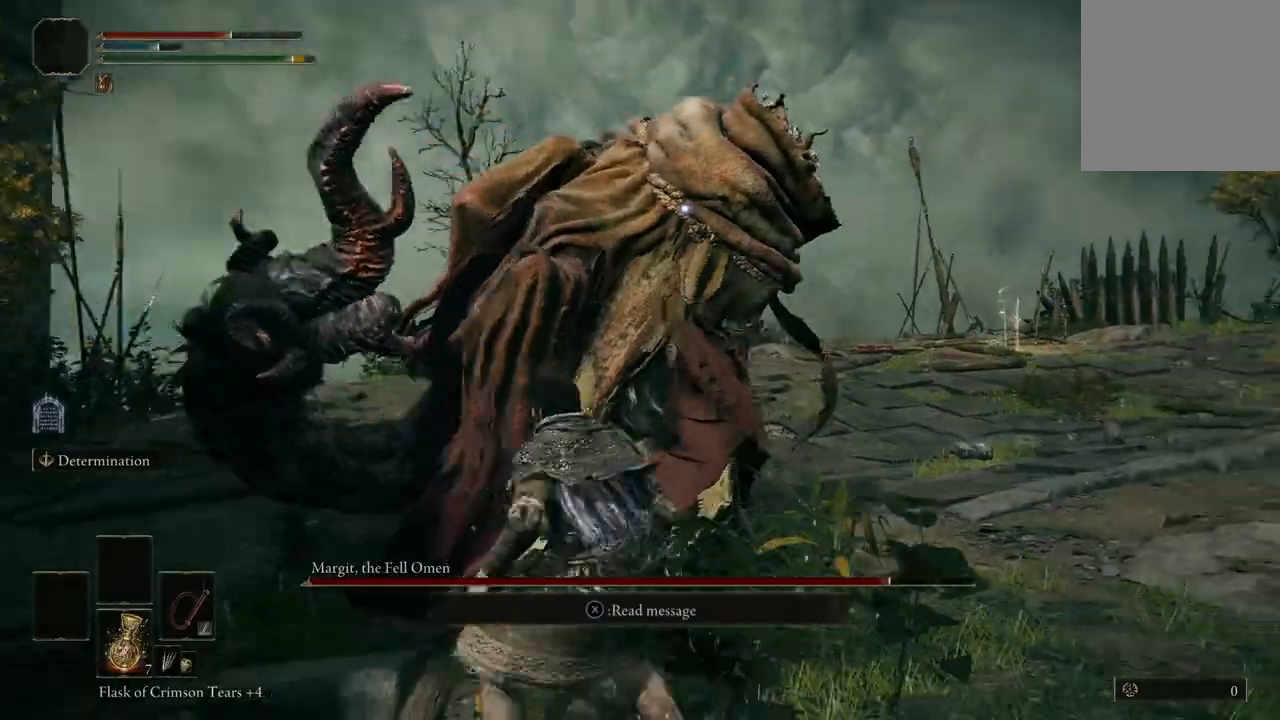
{"buttons": [], "left_stick": "up", "right_stick": "center", "events": [[67, "A", "down"], [167, "A", "up"], [300, "R2", "down"], [400, "R2", "up"]]}
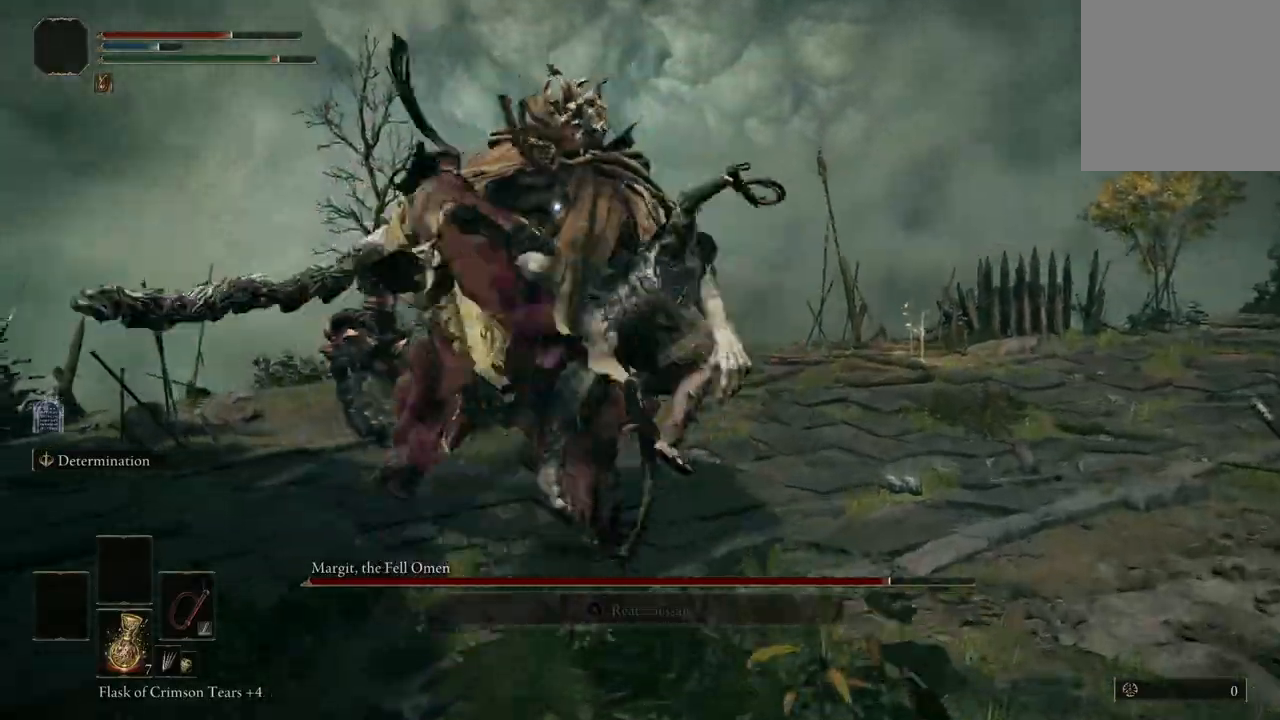
{"buttons": [], "left_stick": "up", "right_stick": "center", "events": []}